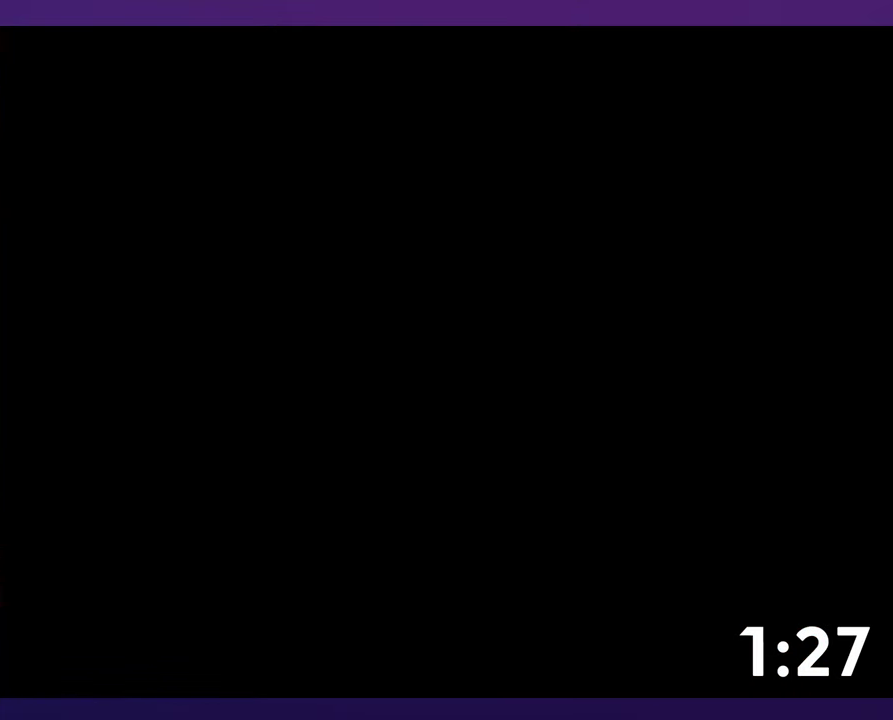
Gameplay with a controller (Nintendo layout); each line is a JSON object with the inputs held at the frame after it. "events" lists button and stick changes between this image and that frame as [ms after this image, input, new state], when the widget could be followed in between. Not read: DPAD_LEFT DPAD_UP L3 R3 SELECT START.
{"buttons": ["B", "Y", "DPAD_RIGHT"], "events": []}
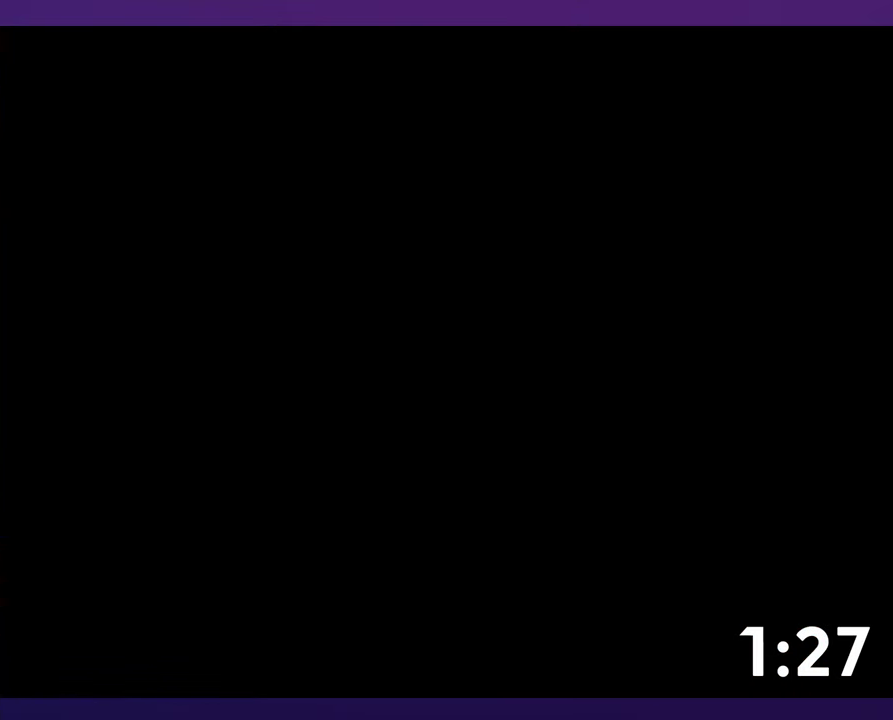
{"buttons": ["B", "Y", "DPAD_RIGHT"], "events": []}
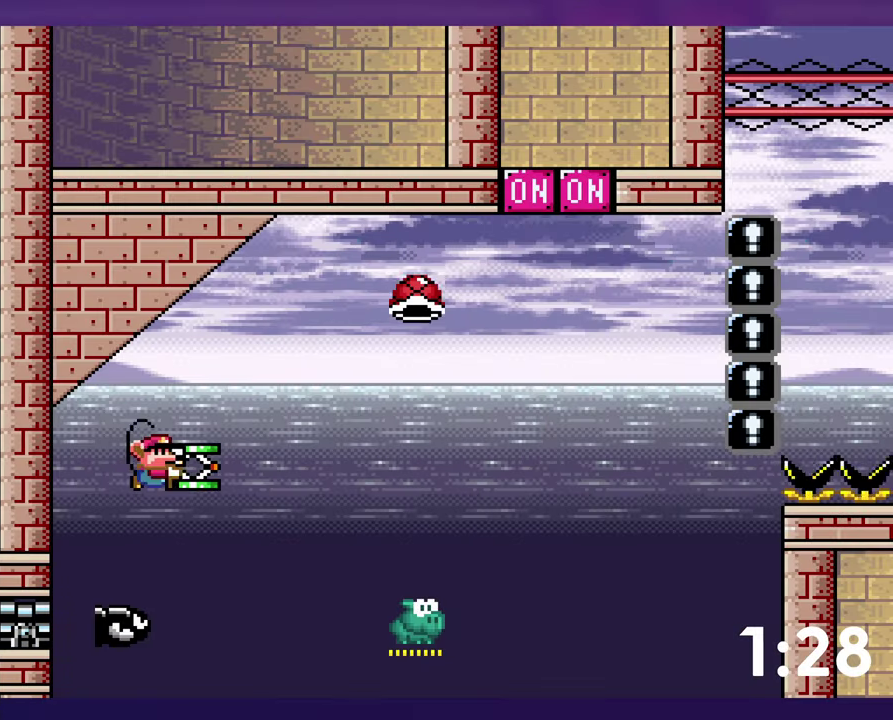
{"buttons": ["Y", "DPAD_RIGHT"], "events": [[217, "B", "up"]]}
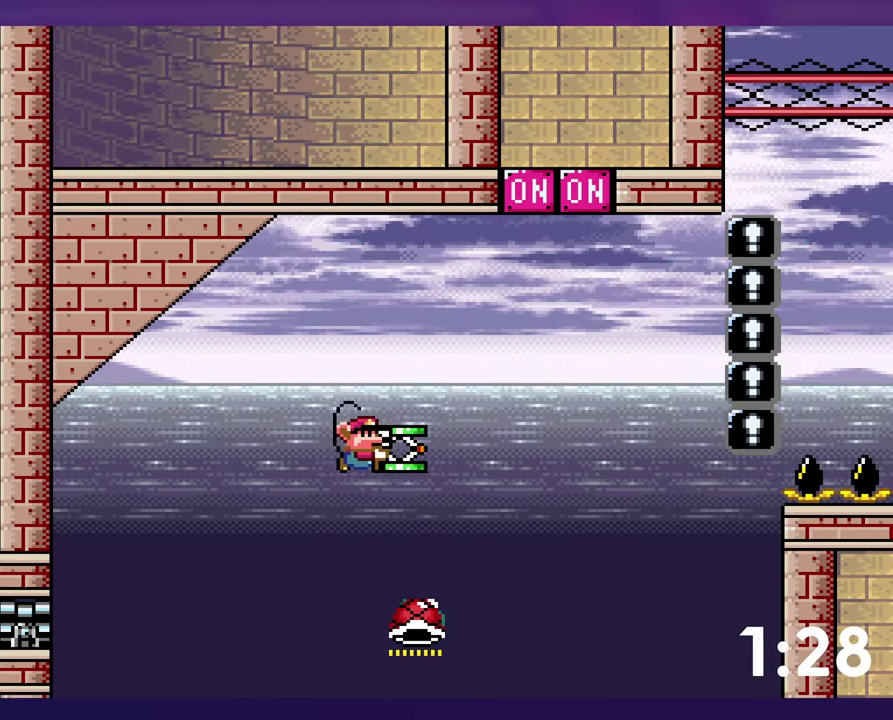
{"buttons": ["B", "Y", "DPAD_RIGHT"], "events": [[17, "B", "down"], [17, "Y", "up"], [83, "DPAD_RIGHT", "up"], [117, "Y", "down"], [217, "DPAD_RIGHT", "down"], [400, "Y", "up"], [483, "Y", "down"]]}
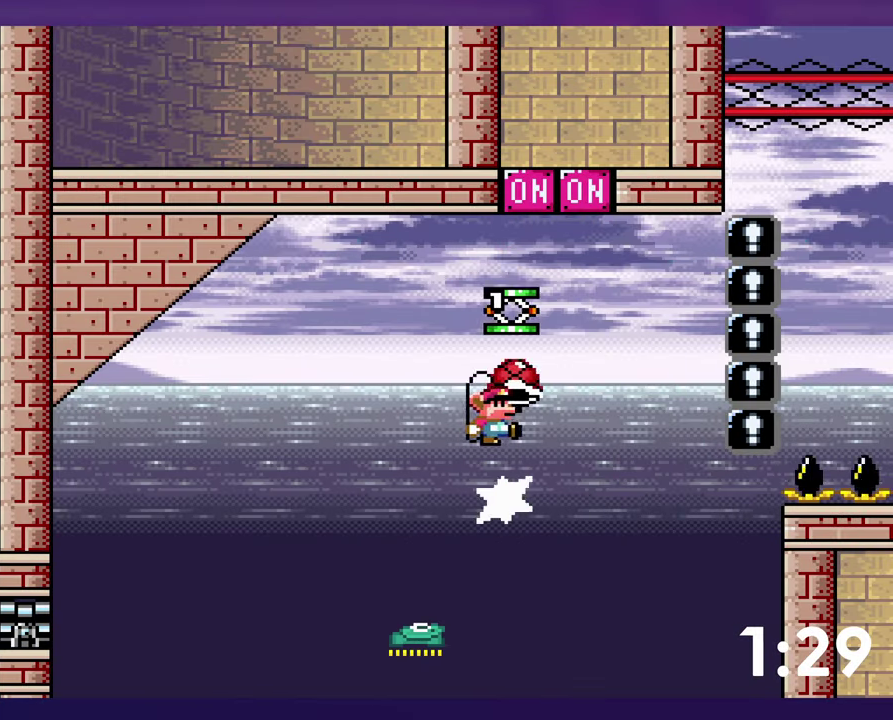
{"buttons": ["B", "Y", "DPAD_RIGHT"], "events": [[17, "DPAD_RIGHT", "up"], [167, "DPAD_RIGHT", "down"]]}
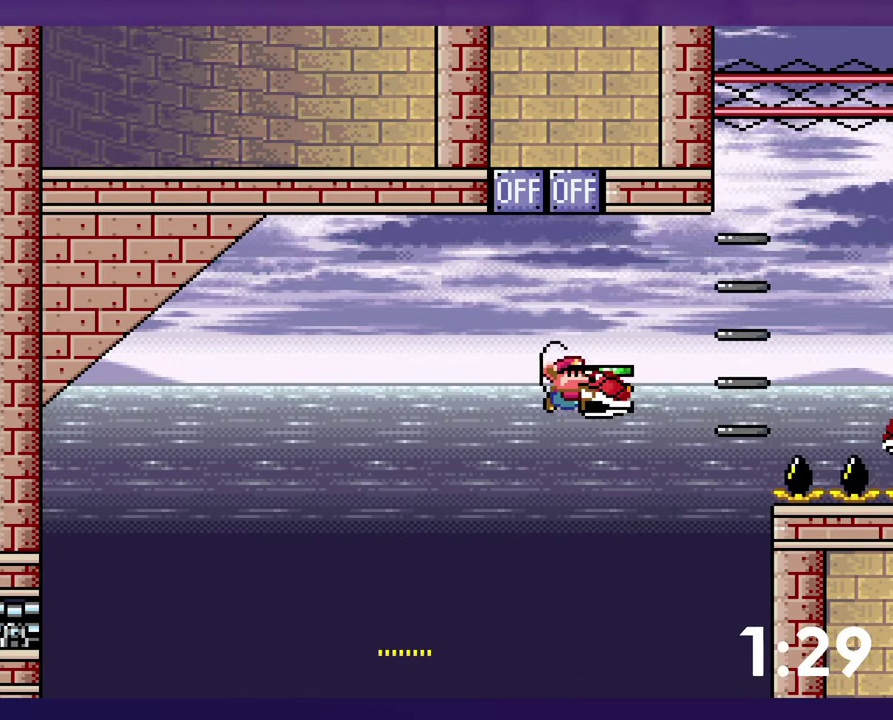
{"buttons": ["B", "Y", "DPAD_RIGHT"], "events": [[167, "DPAD_RIGHT", "up"], [300, "DPAD_RIGHT", "down"]]}
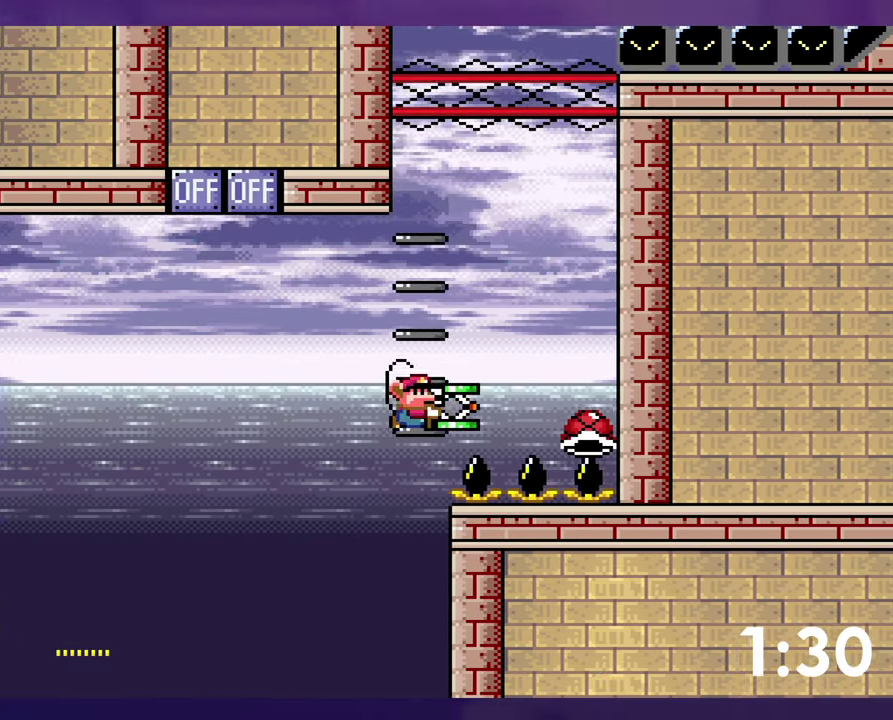
{"buttons": ["B", "Y"], "events": [[33, "Y", "up"], [100, "Y", "down"], [300, "DPAD_RIGHT", "up"], [317, "B", "up"], [367, "B", "down"]]}
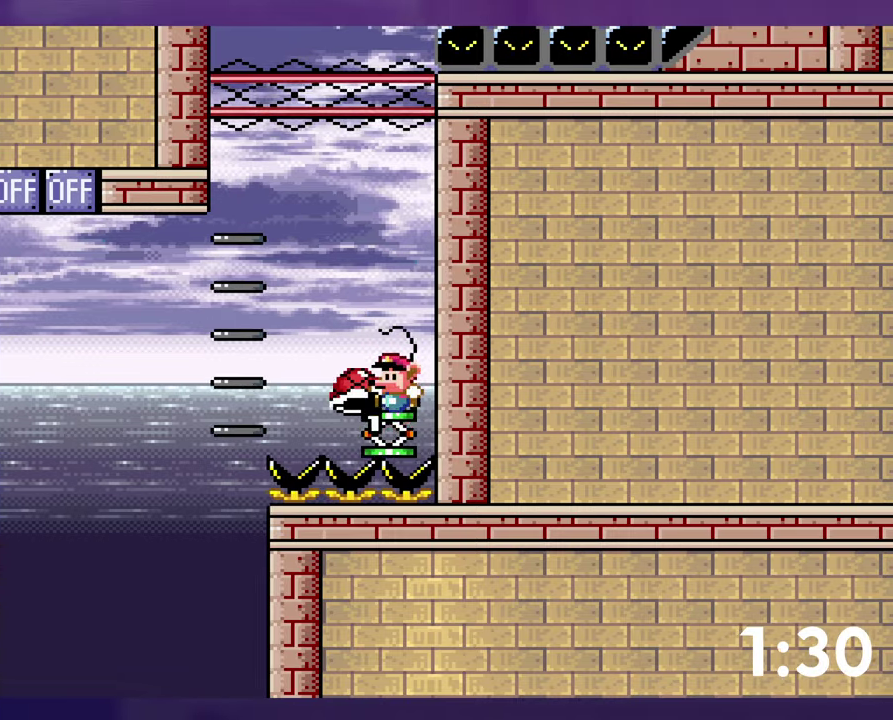
{"buttons": ["B", "Y"], "events": [[367, "Y", "up"], [450, "Y", "down"]]}
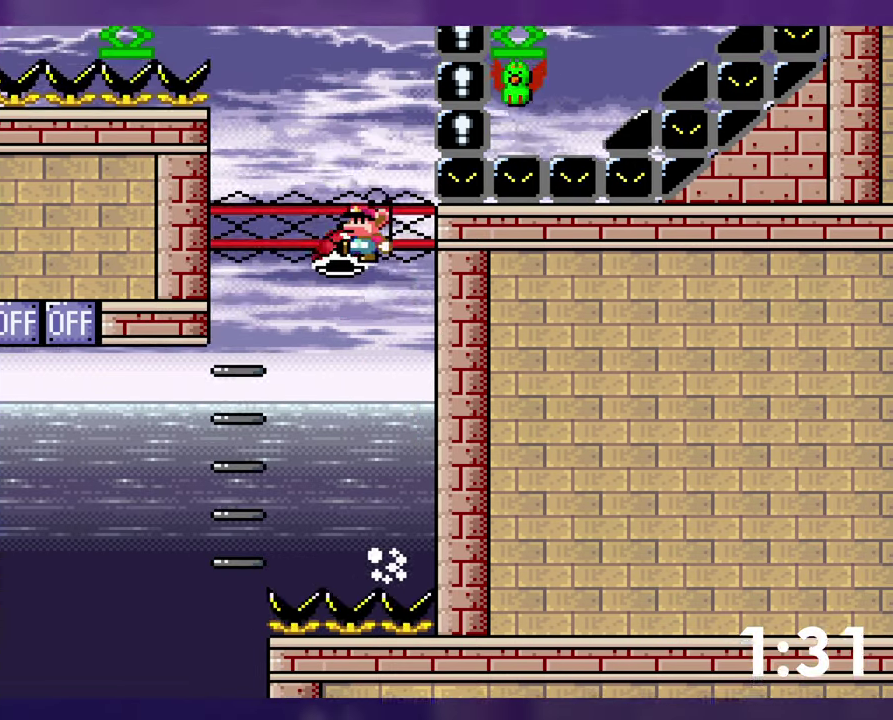
{"buttons": ["B", "Y"], "events": []}
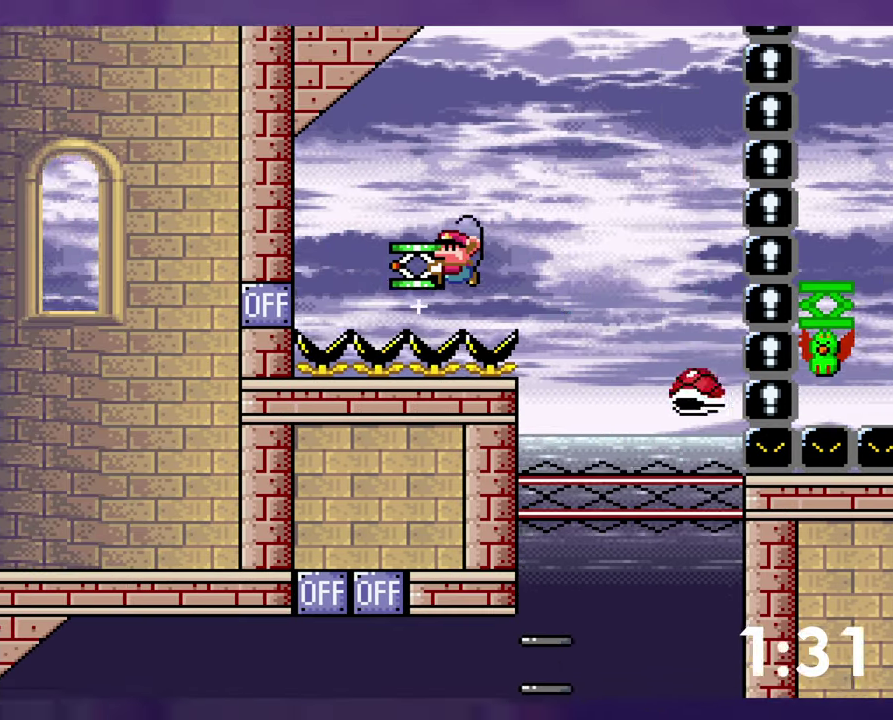
{"buttons": ["B"], "events": [[34, "DPAD_RIGHT", "down"], [234, "Y", "up"], [250, "B", "up"], [300, "DPAD_RIGHT", "up"], [317, "B", "down"], [417, "B", "up"], [467, "B", "down"]]}
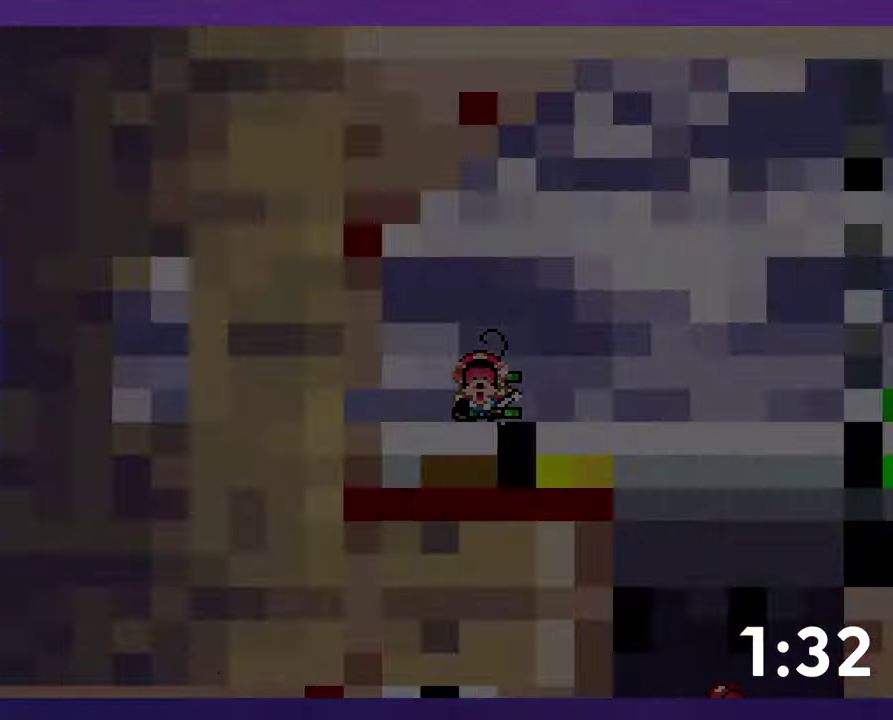
{"buttons": [], "events": [[67, "B", "up"]]}
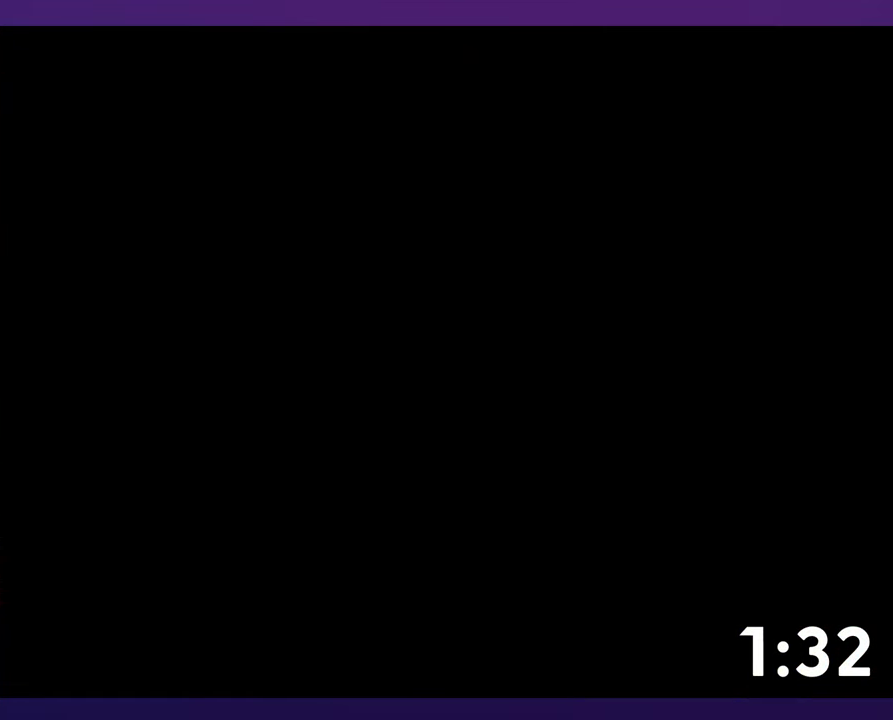
{"buttons": ["B", "Y", "DPAD_RIGHT"], "events": [[384, "B", "down"], [400, "Y", "down"], [467, "DPAD_RIGHT", "down"]]}
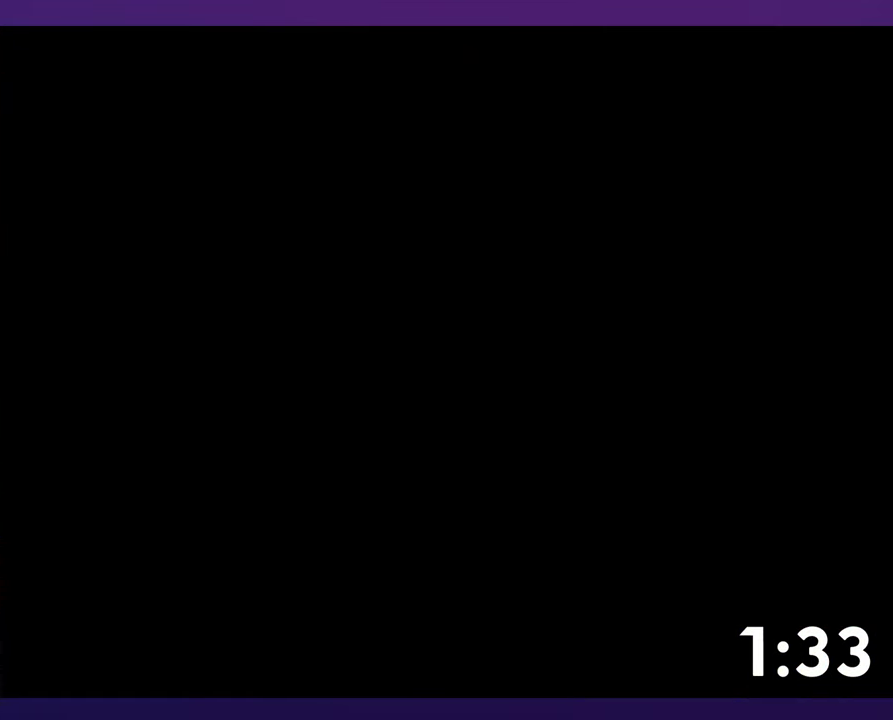
{"buttons": ["B", "Y", "DPAD_RIGHT"], "events": []}
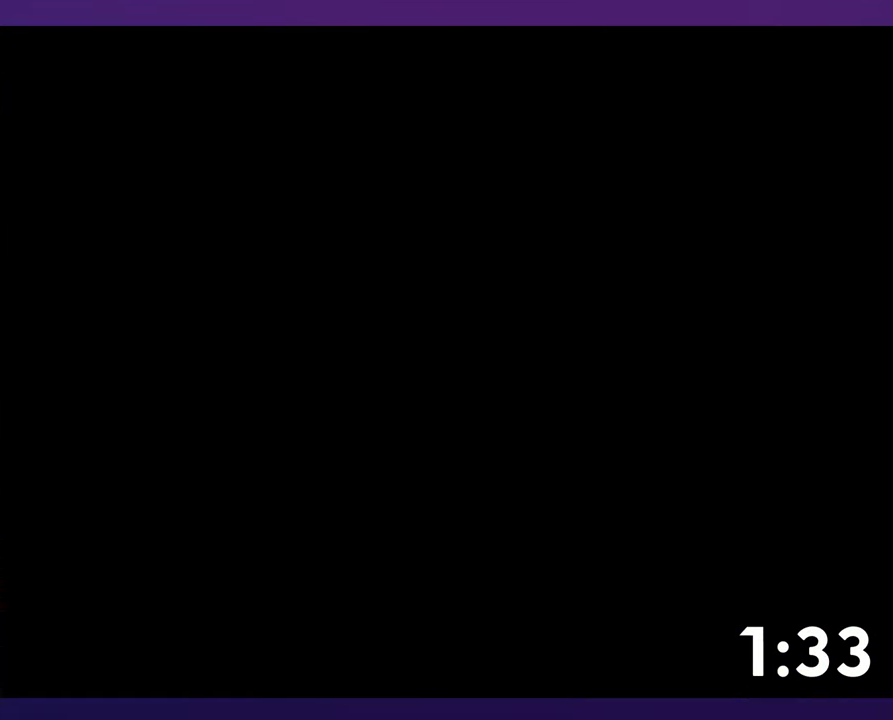
{"buttons": ["B", "Y", "DPAD_RIGHT"], "events": []}
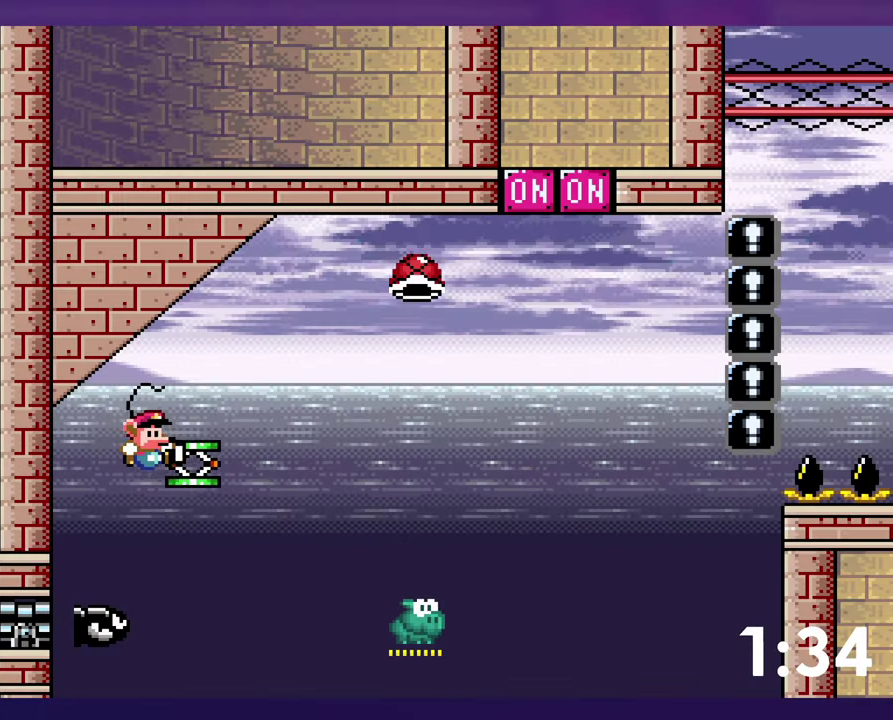
{"buttons": ["Y", "DPAD_RIGHT"], "events": [[267, "B", "up"]]}
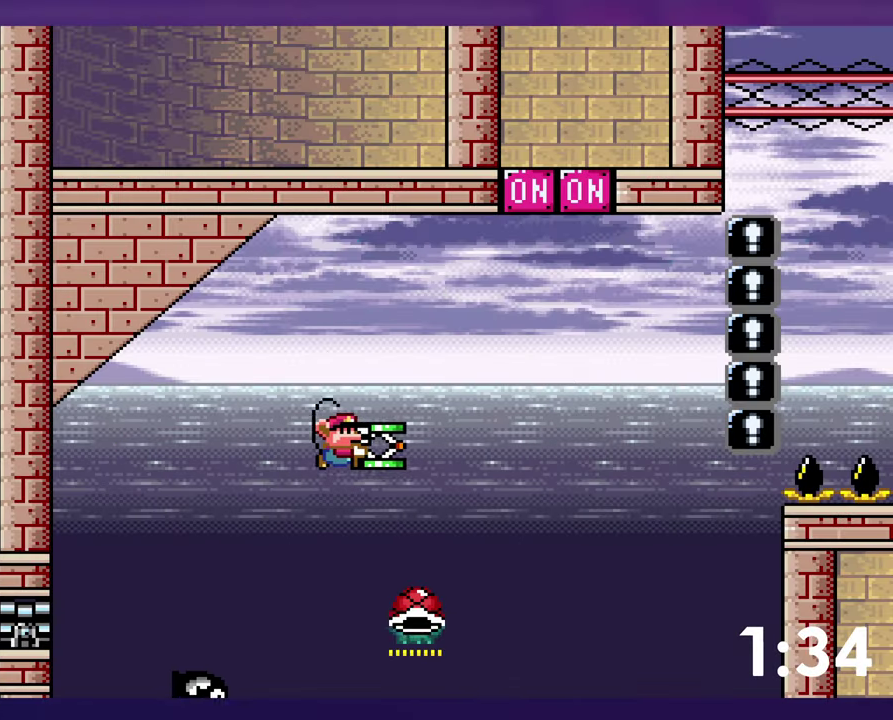
{"buttons": ["B", "Y", "DPAD_RIGHT"], "events": [[50, "Y", "up"], [67, "B", "down"], [100, "DPAD_RIGHT", "up"], [167, "Y", "down"], [267, "DPAD_RIGHT", "down"]]}
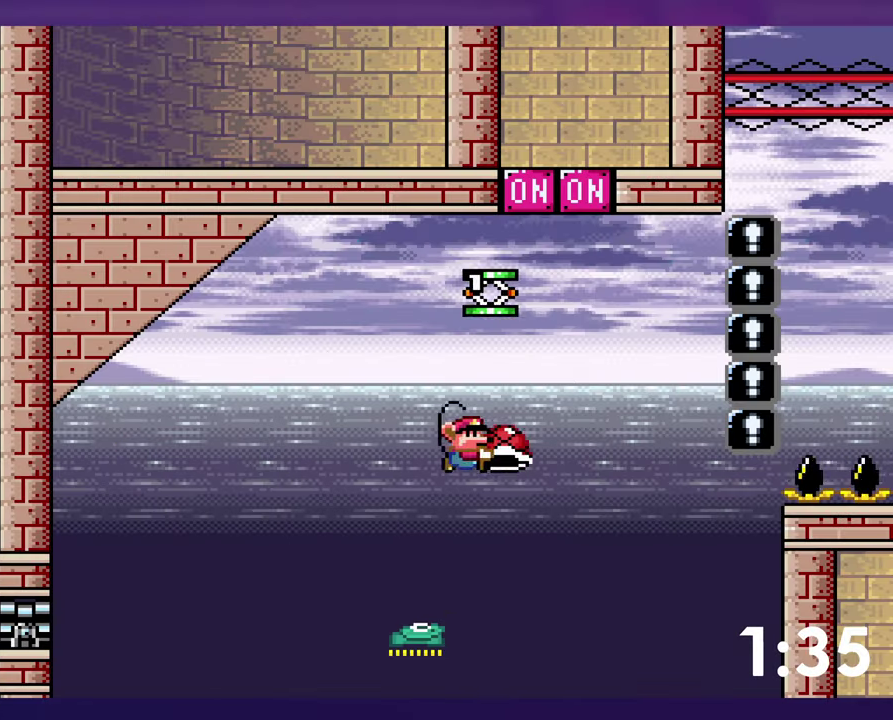
{"buttons": ["B", "Y", "DPAD_RIGHT"], "events": [[17, "Y", "up"], [50, "DPAD_RIGHT", "up"], [84, "Y", "down"], [200, "DPAD_RIGHT", "down"]]}
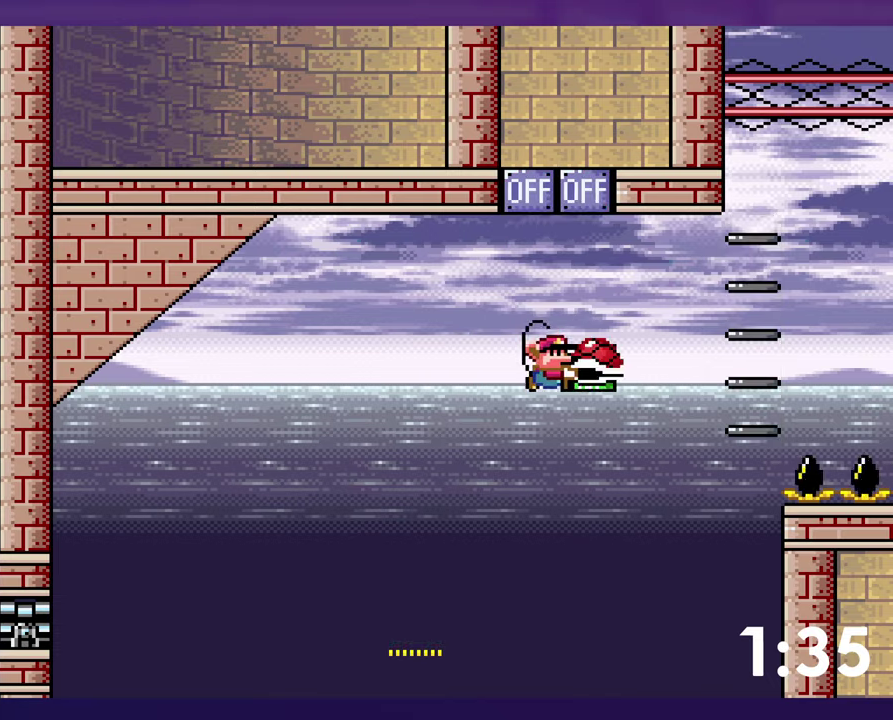
{"buttons": ["B", "Y", "DPAD_RIGHT"], "events": [[266, "DPAD_RIGHT", "up"], [383, "DPAD_RIGHT", "down"]]}
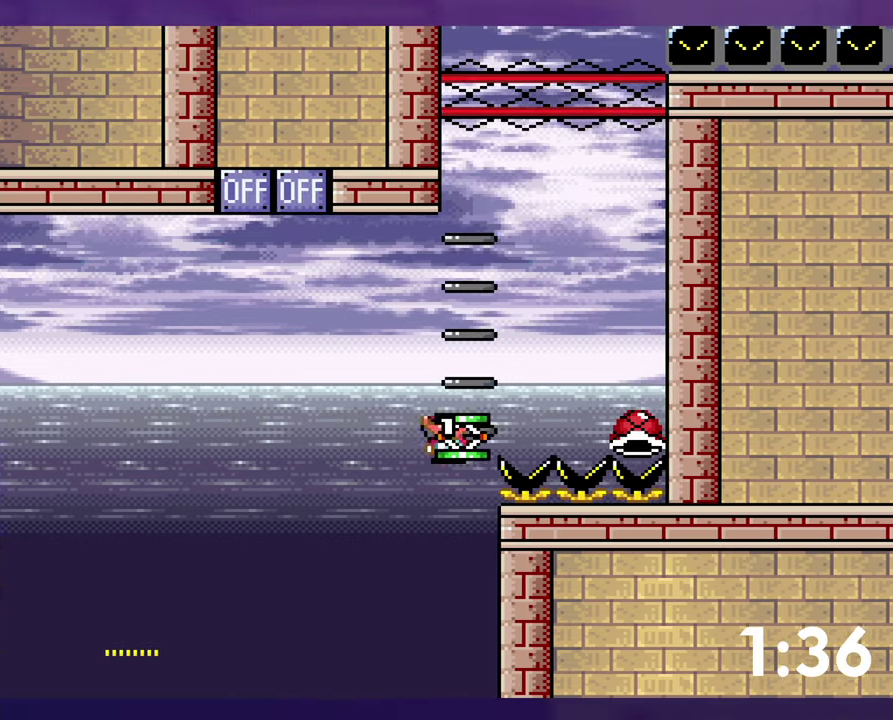
{"buttons": ["B", "Y"], "events": [[66, "Y", "up"], [150, "Y", "down"], [283, "B", "up"], [316, "DPAD_RIGHT", "up"], [433, "B", "down"]]}
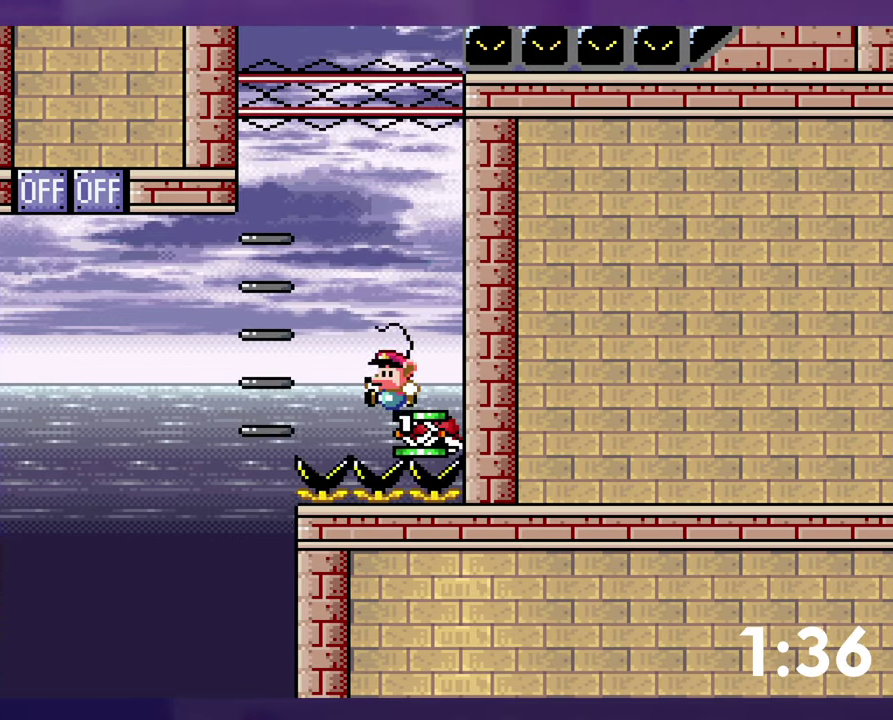
{"buttons": ["B", "Y"], "events": [[433, "Y", "up"], [500, "Y", "down"]]}
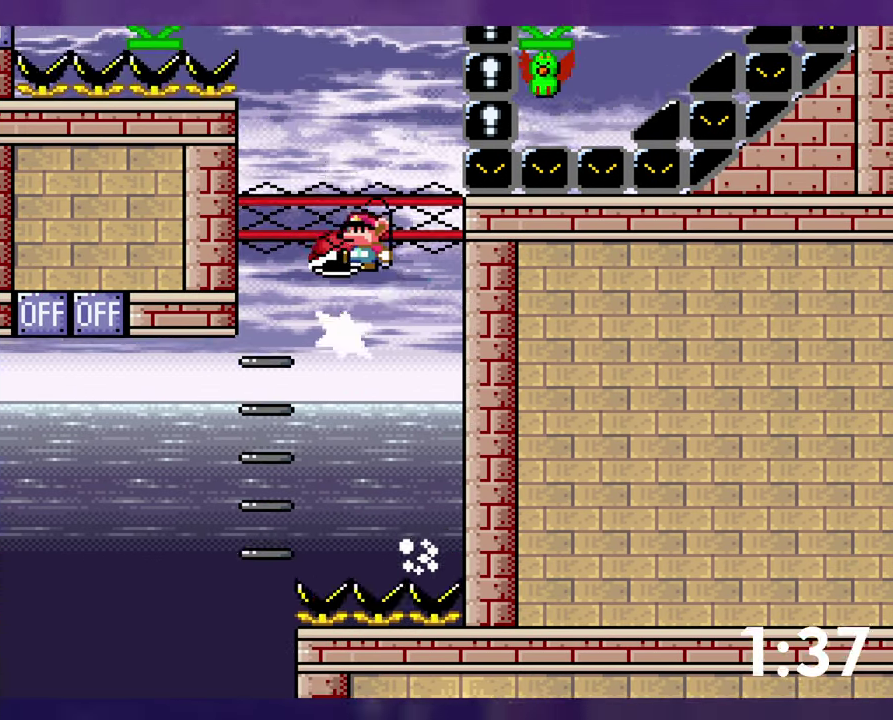
{"buttons": ["B", "Y"], "events": [[333, "Y", "up"], [383, "Y", "down"]]}
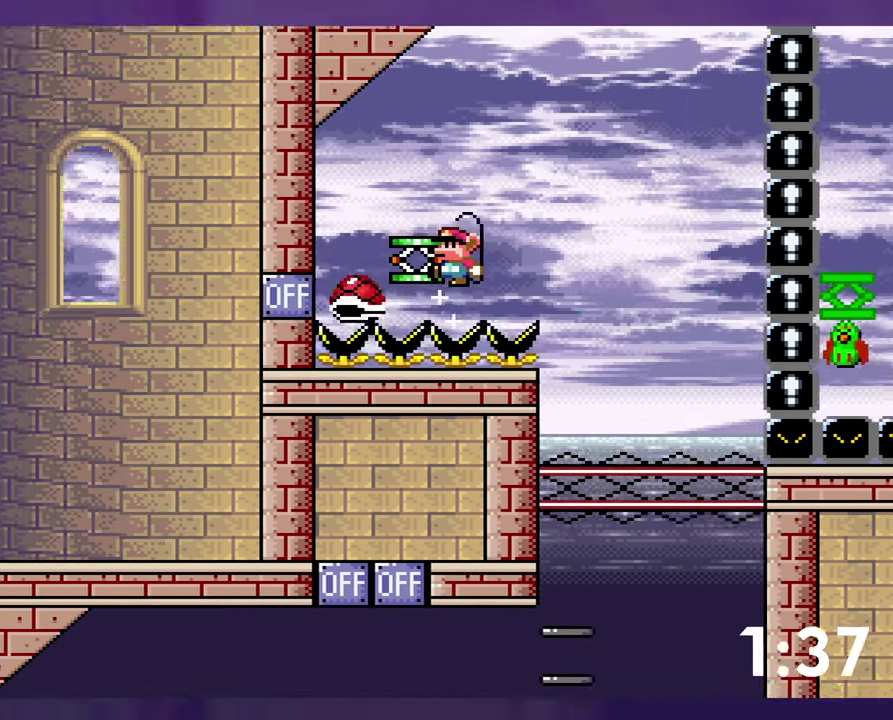
{"buttons": ["B", "Y", "DPAD_RIGHT"], "events": [[50, "DPAD_RIGHT", "down"]]}